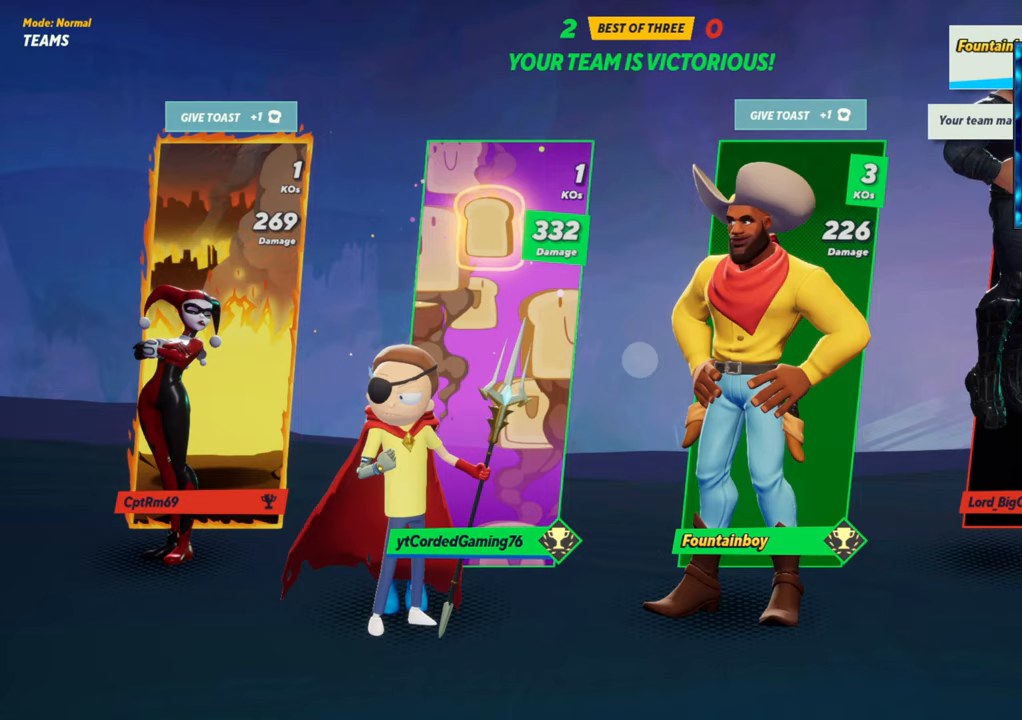
Gameplay with a controller (arcade stick); each line is a JSON object with the inputs held at the frame after it. "events" lists button and stick changes between this image and that frame as [ms after this image, input, new state], when the widget could be followed in between. Not read: L3 R3.
{"buttons": [], "left_stick": "up"}
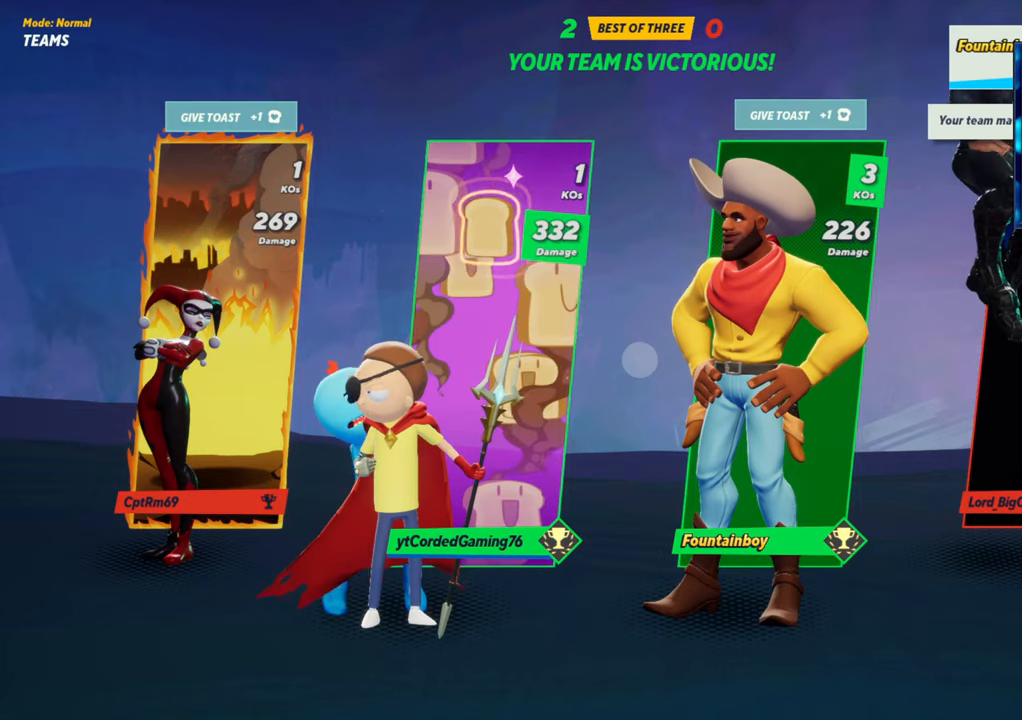
{"buttons": [], "left_stick": "center", "events": [[83, "left_stick", "center"], [317, "left_stick", "left"], [400, "left_stick", "center"]]}
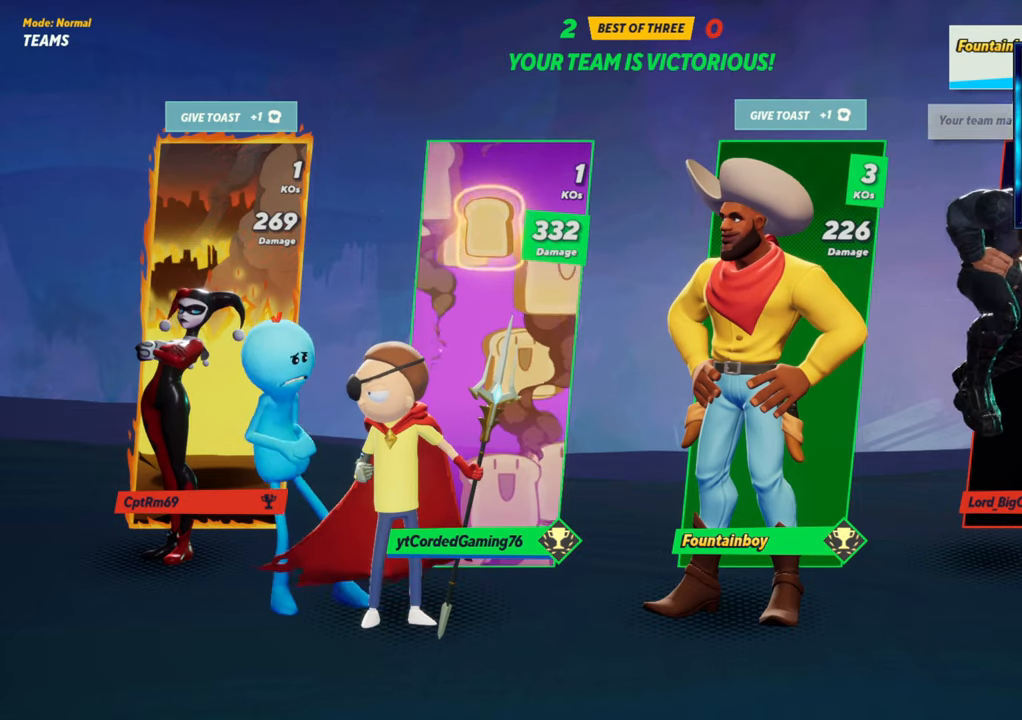
{"buttons": [], "left_stick": "center", "events": [[67, "left_stick", "down"], [233, "left_stick", "center"], [350, "left_stick", "left"], [500, "left_stick", "center"]]}
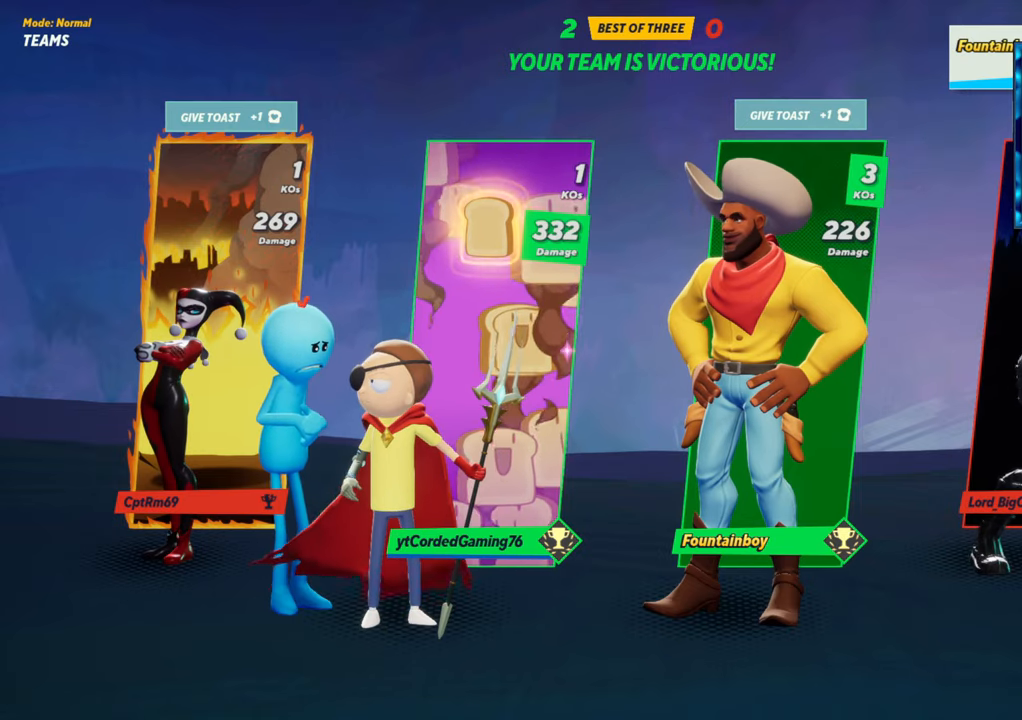
{"buttons": [], "left_stick": "right"}
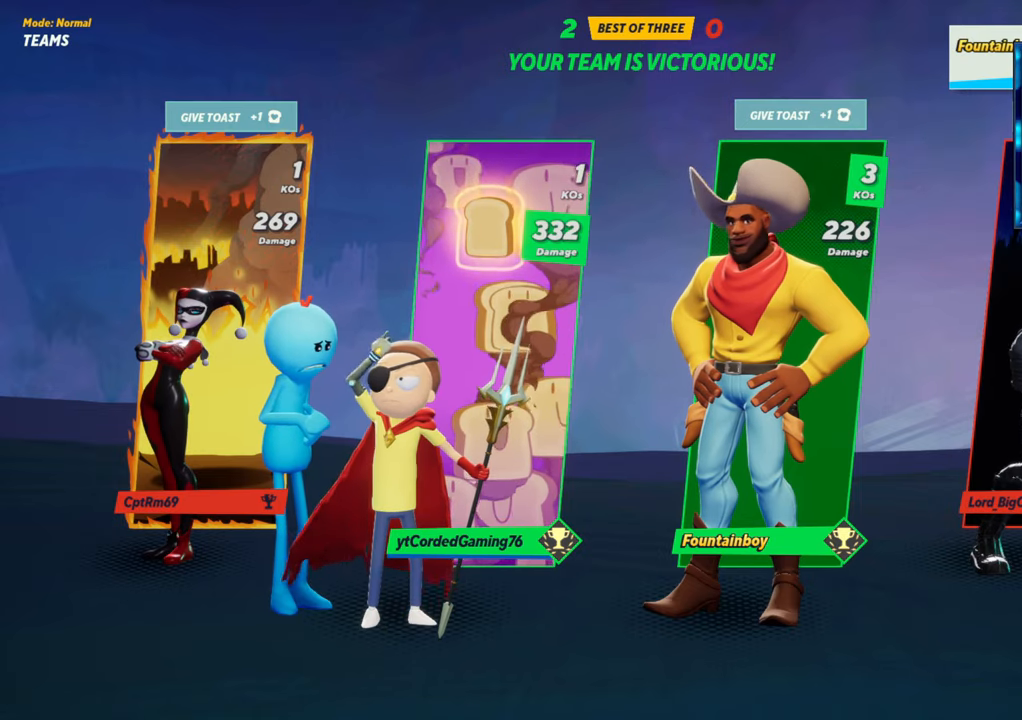
{"buttons": [], "left_stick": "down", "events": [[150, "left_stick", "up"], [300, "left_stick", "center"], [367, "left_stick", "down"]]}
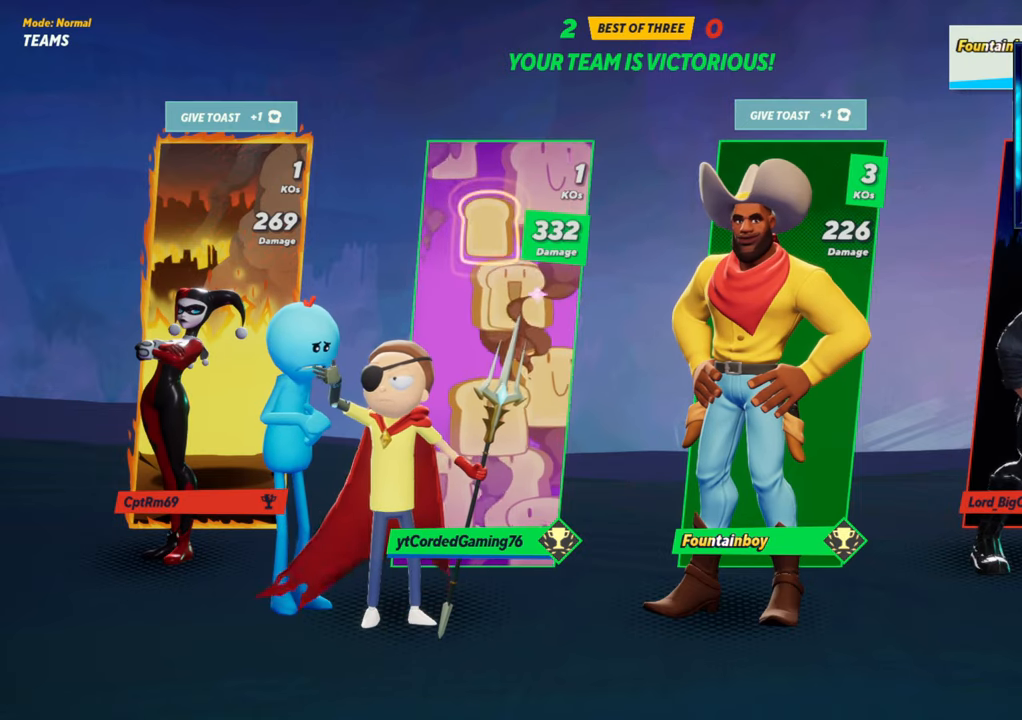
{"buttons": [], "left_stick": "right", "events": [[83, "left_stick", "center"], [200, "left_stick", "up"], [383, "left_stick", "center"], [467, "left_stick", "right"]]}
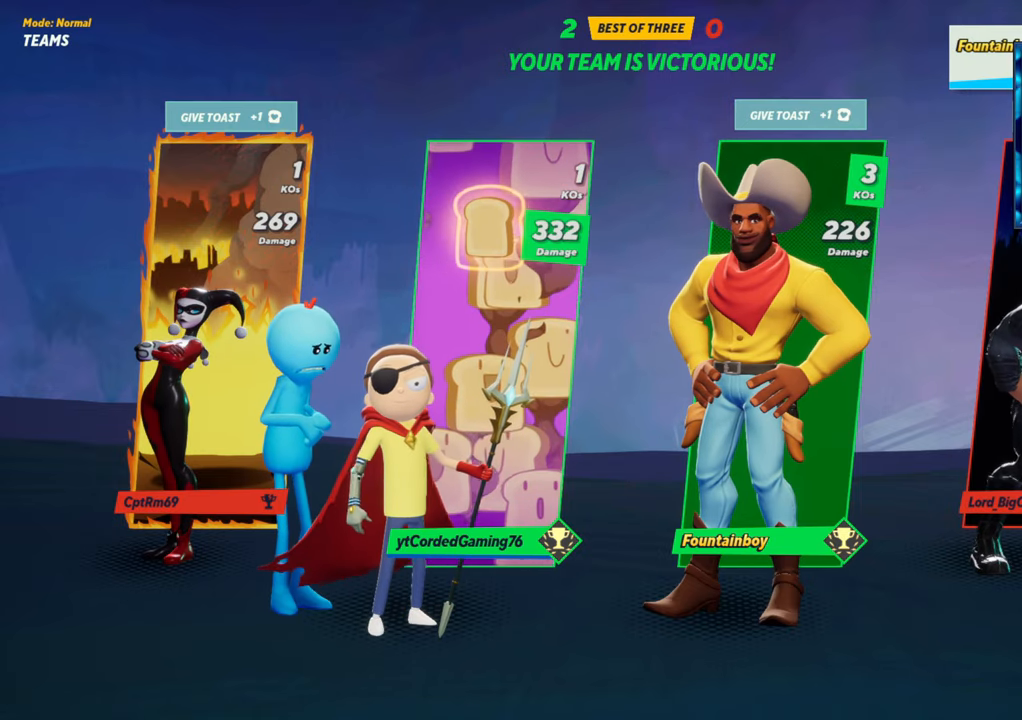
{"buttons": [], "left_stick": "center", "events": [[183, "left_stick", "center"]]}